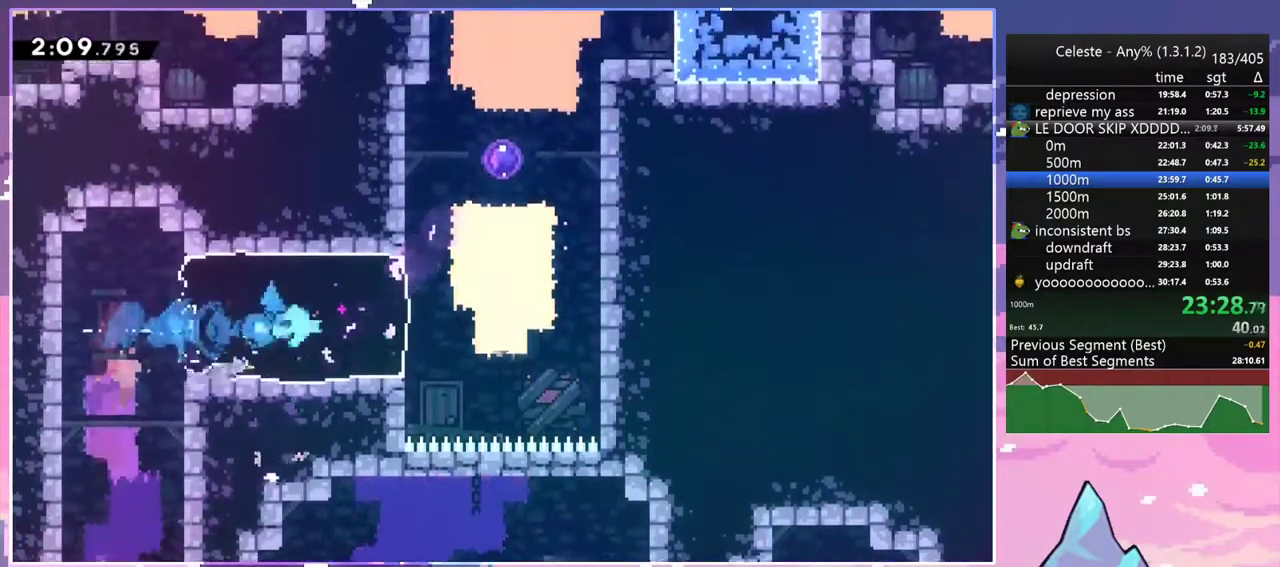
Gameplay with keyboard; each line is a JSON object with the keys held at the frame after it. "events" lists presses ("down") and releases ("up") of "dash", "down", "grab", "jump", "jump2", "left", "menu", "right", "skip" and "up" between this image and that frame as [ms after this image, input, new state], when the widget could be followed in between. No other keys are recorded. Mouse input is not recorded. Key names are as the overlay labels them; some are game actions (e.g. jump) rather than physical keys.
{"keys": ["up"], "events": [[183, "jump2", "down"], [233, "jump", "down"], [233, "up", "down"], [283, "dash", "down"], [317, "jump2", "up"], [317, "right", "up"], [367, "jump", "up"], [417, "dash", "up"]]}
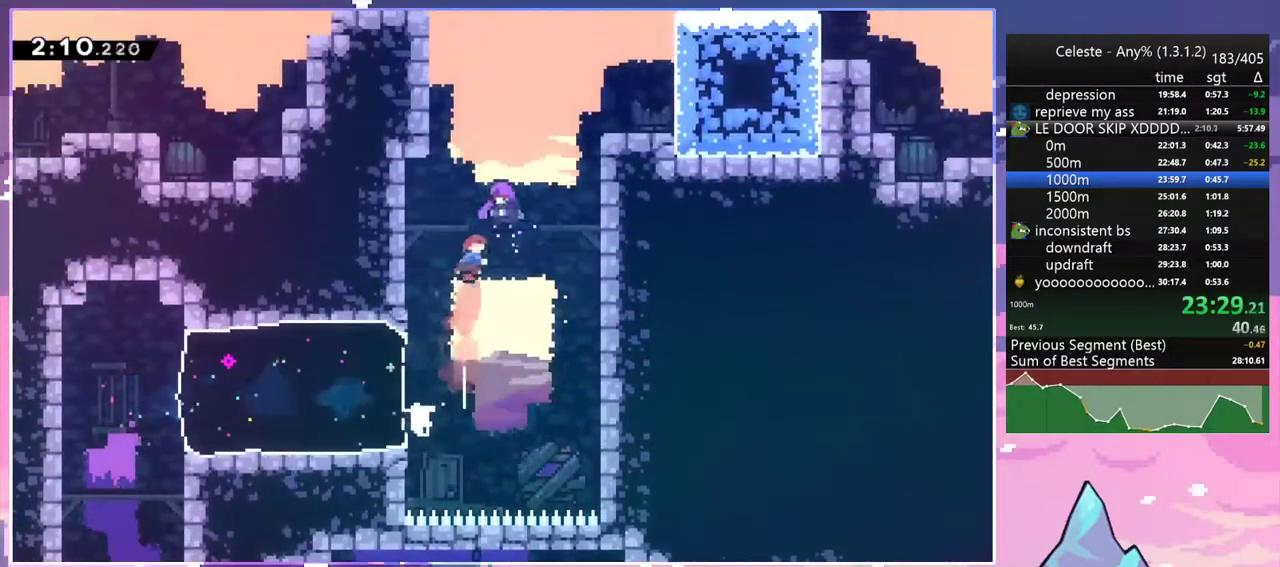
{"keys": [], "events": [[333, "up", "up"]]}
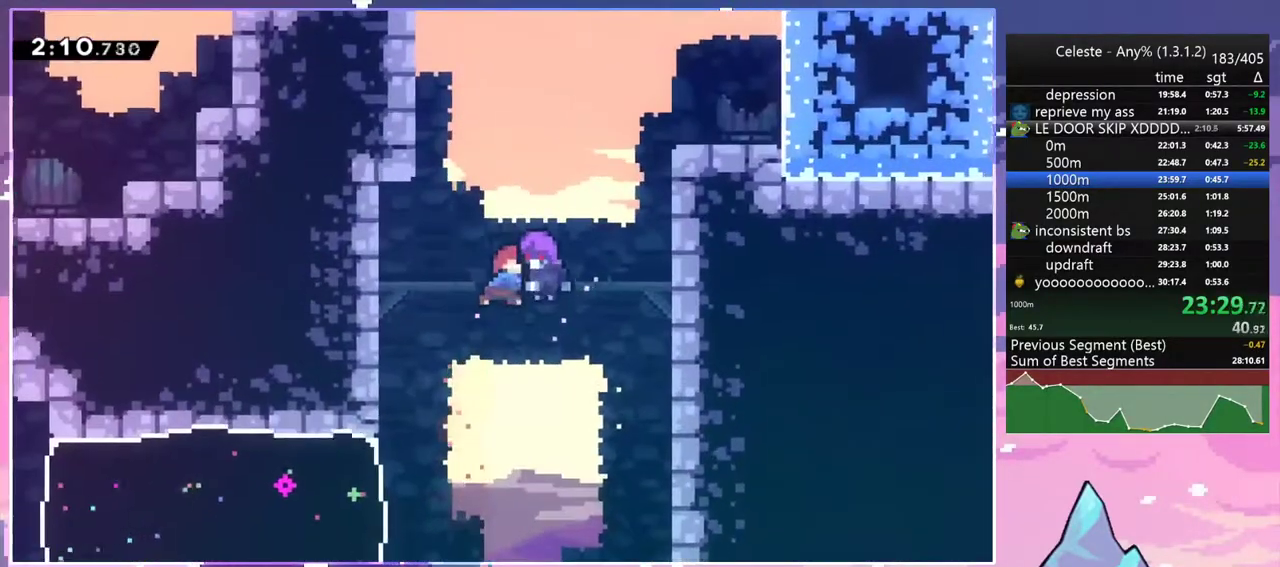
{"keys": [], "events": [[400, "down", "down"], [400, "left", "down"], [450, "left", "up"], [500, "down", "up"]]}
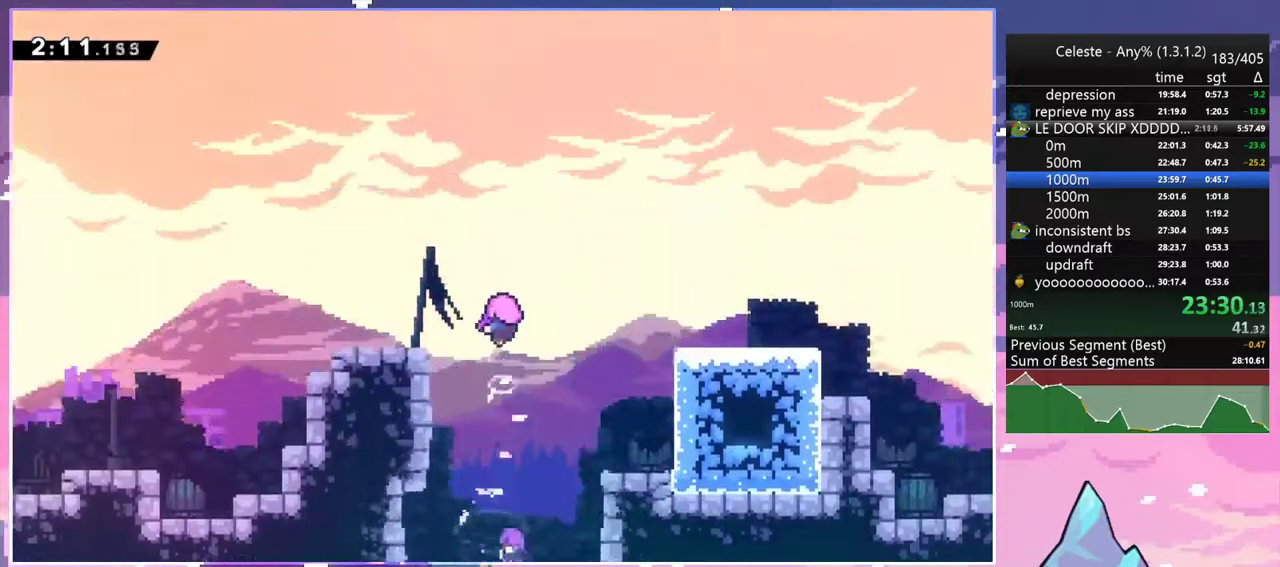
{"keys": [], "events": [[33, "left", "down"], [83, "down", "down"], [133, "left", "up"], [183, "down", "up"]]}
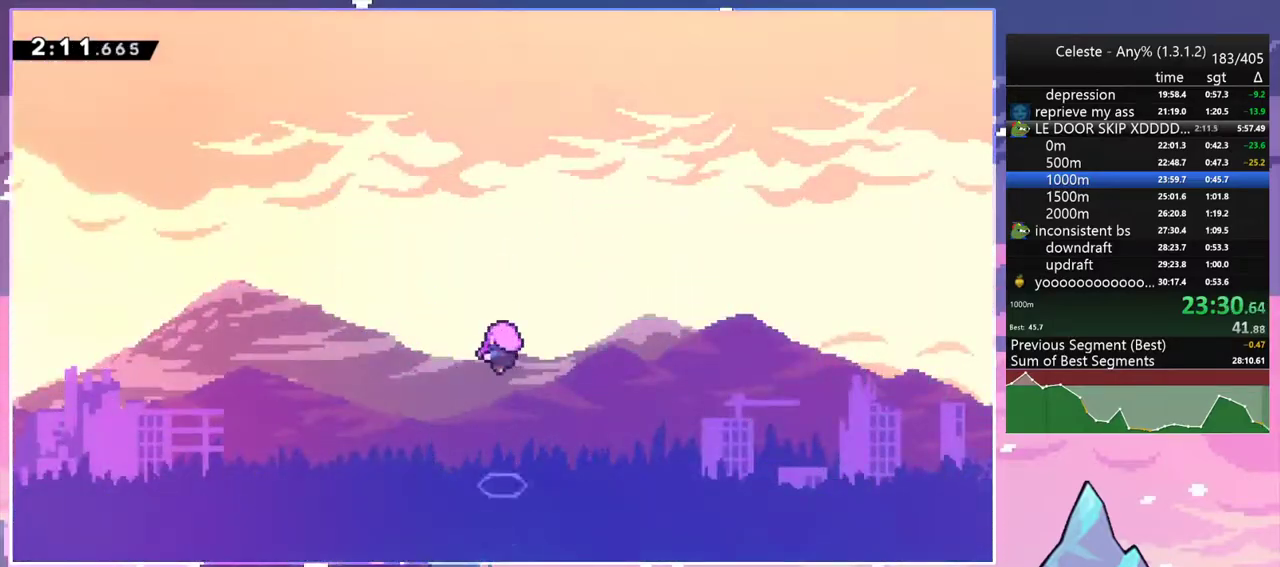
{"keys": [], "events": []}
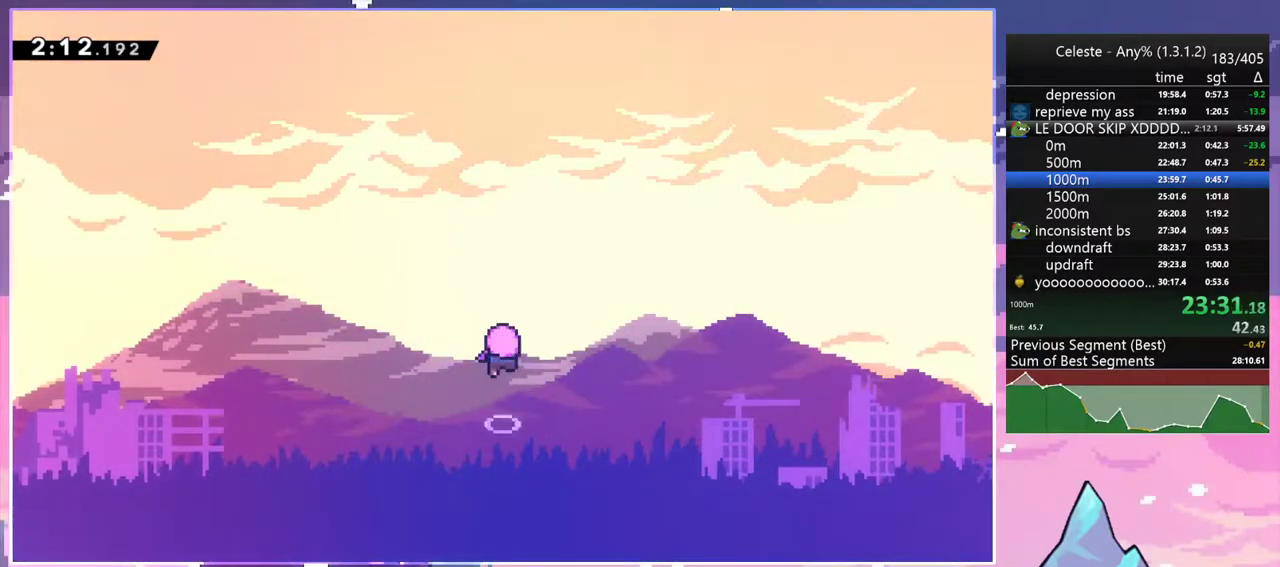
{"keys": [], "events": []}
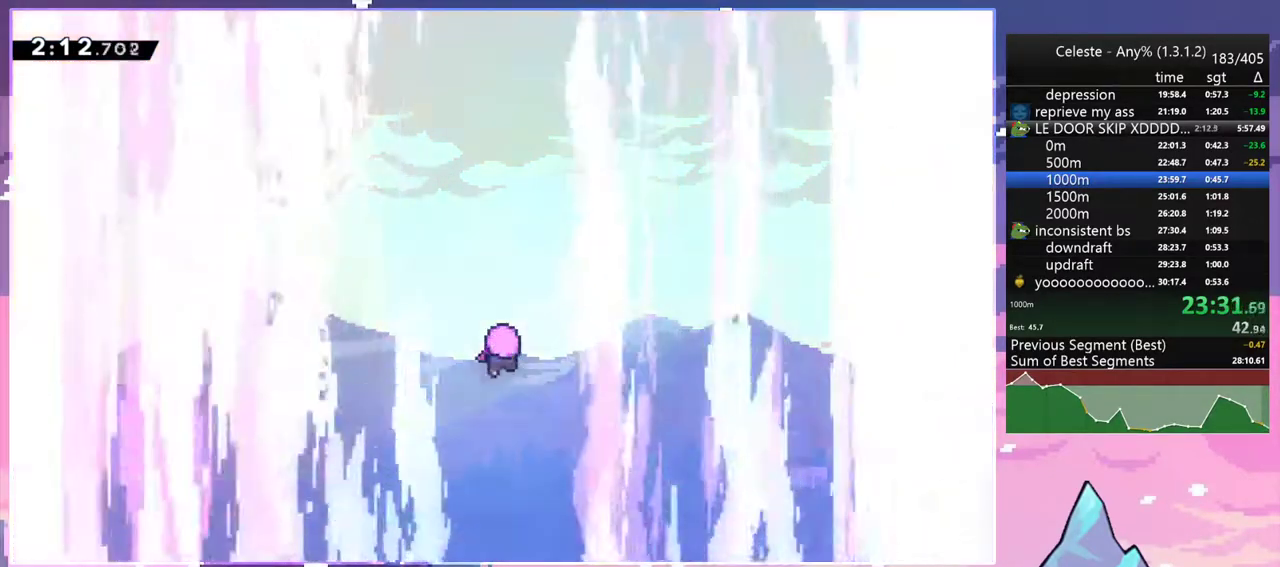
{"keys": [], "events": []}
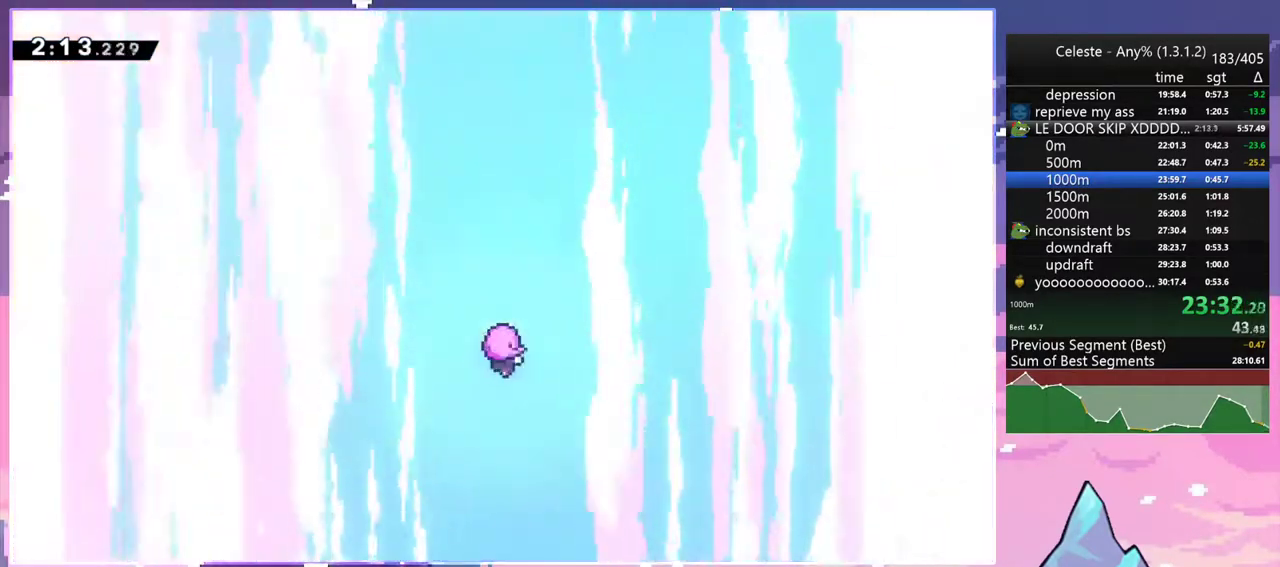
{"keys": ["skip"], "events": [[383, "menu", "down"], [383, "skip", "down"], [483, "menu", "up"]]}
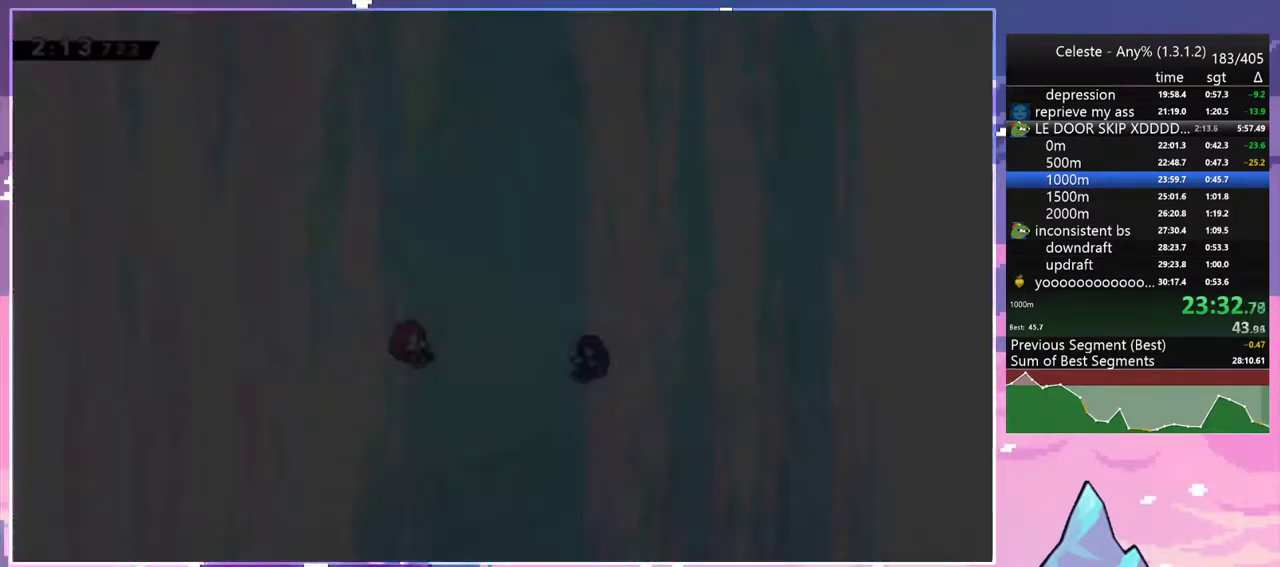
{"keys": [], "events": [[33, "skip", "up"]]}
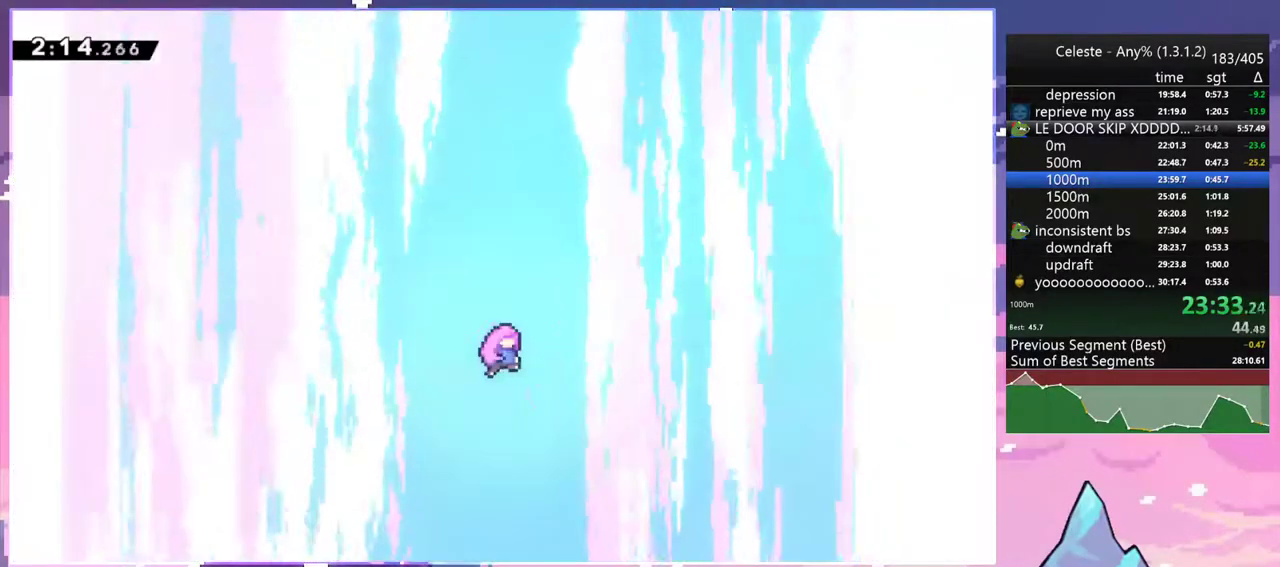
{"keys": [], "events": []}
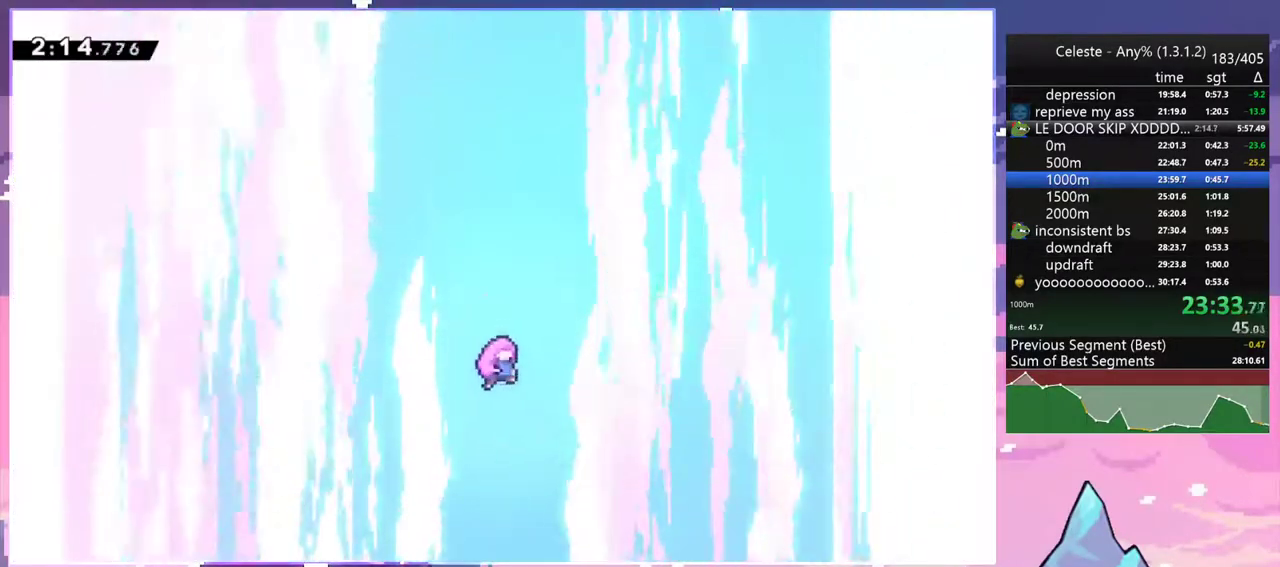
{"keys": [], "events": []}
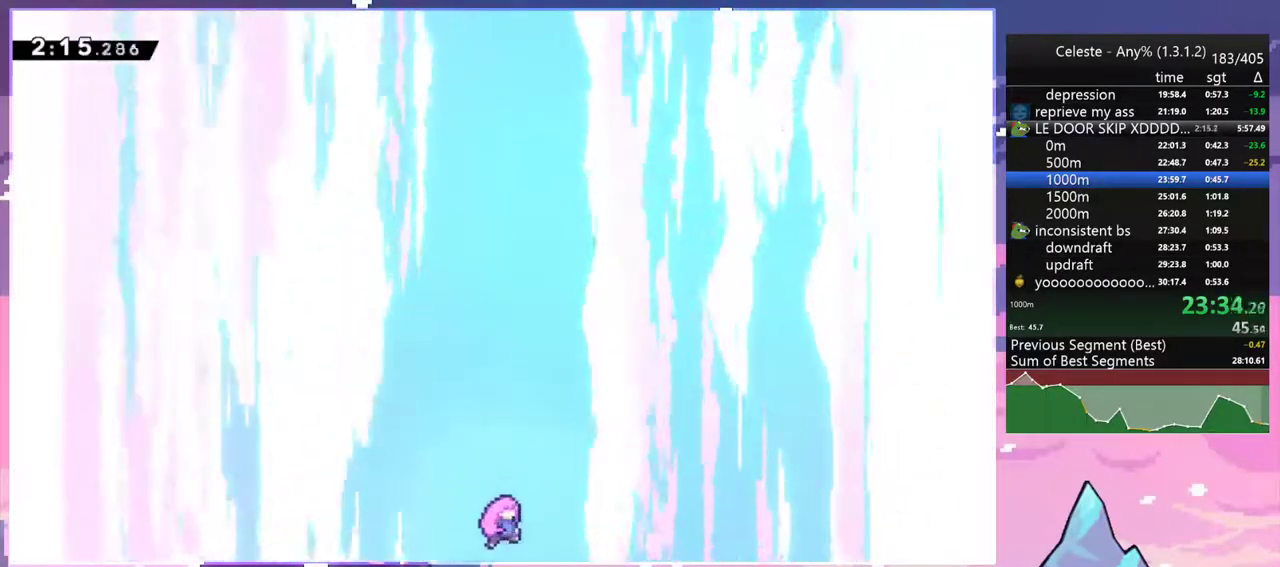
{"keys": [], "events": []}
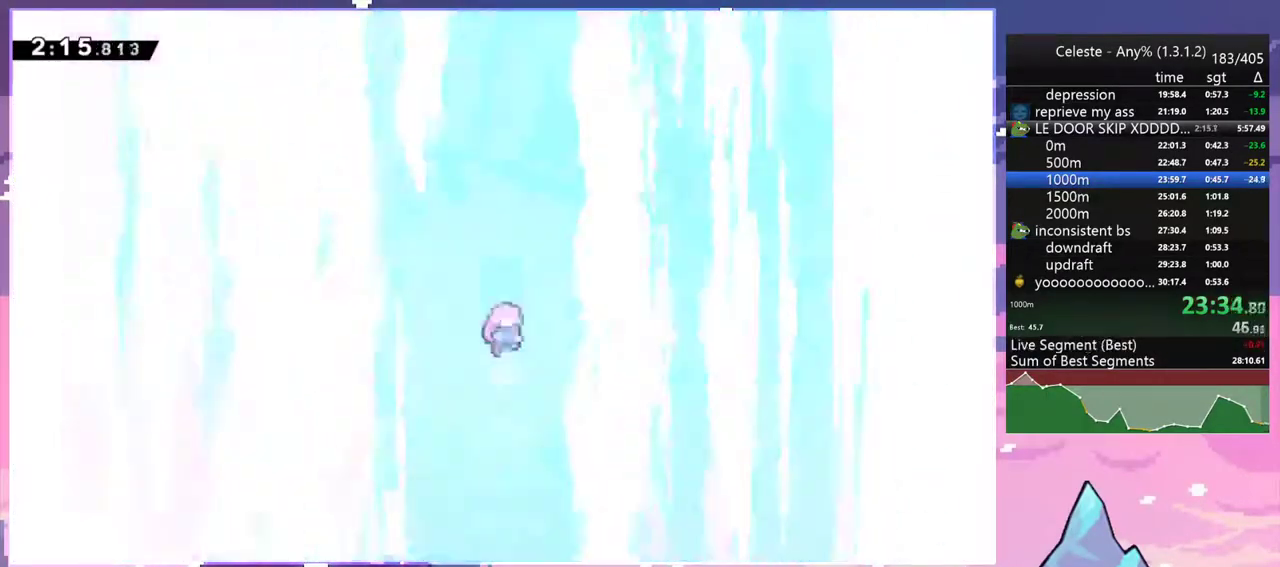
{"keys": [], "events": [[283, "skip", "down"], [367, "skip", "up"]]}
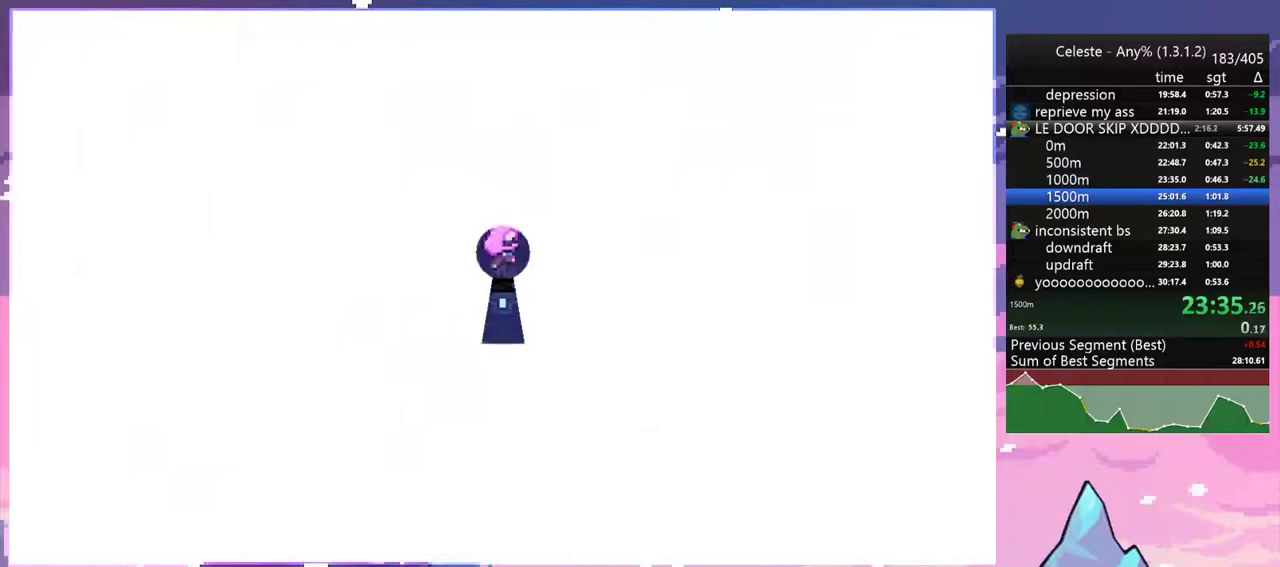
{"keys": [], "events": [[50, "left", "down"], [250, "left", "up"]]}
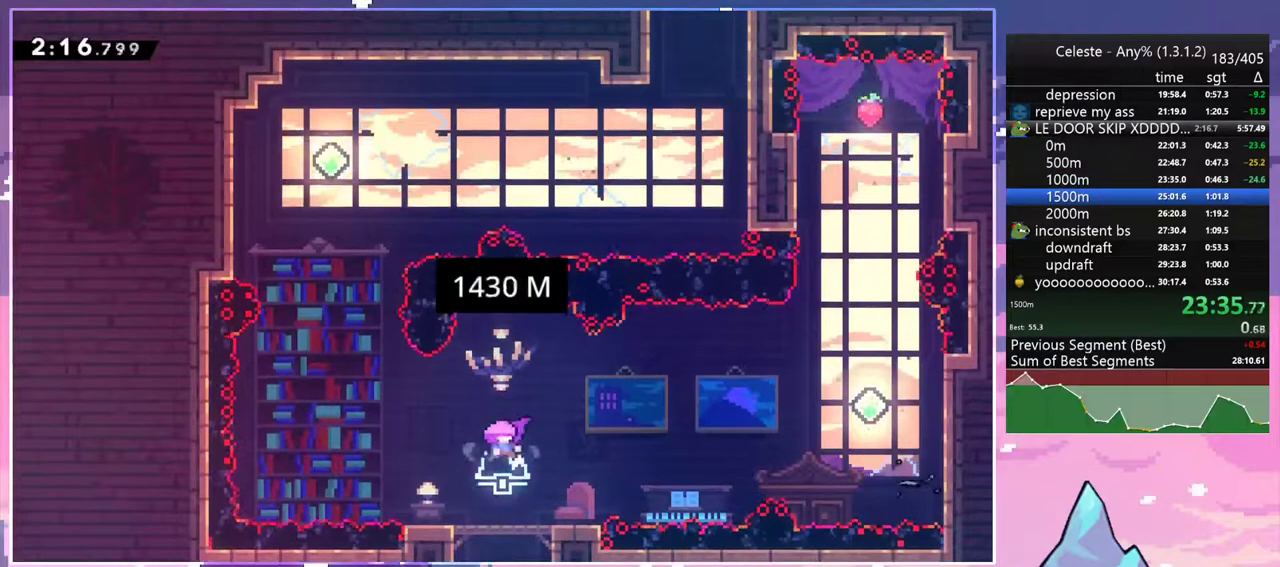
{"keys": [], "events": []}
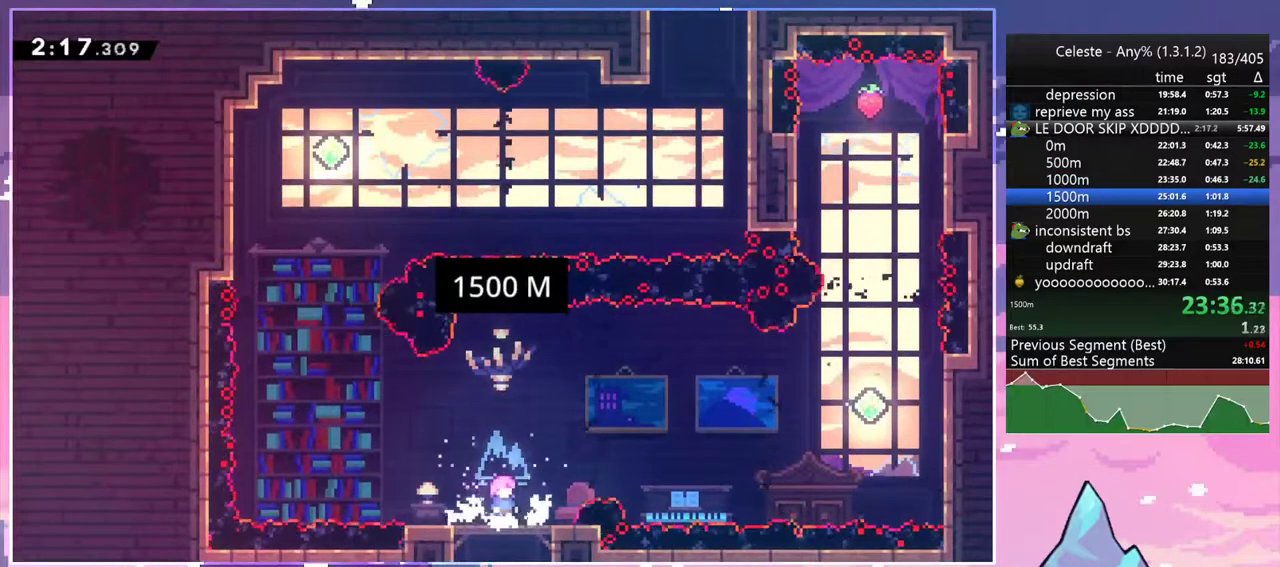
{"keys": ["dash", "left", "up"], "events": [[33, "jump2", "down"], [83, "left", "down"], [183, "up", "down"], [317, "dash", "down"], [417, "jump2", "up"]]}
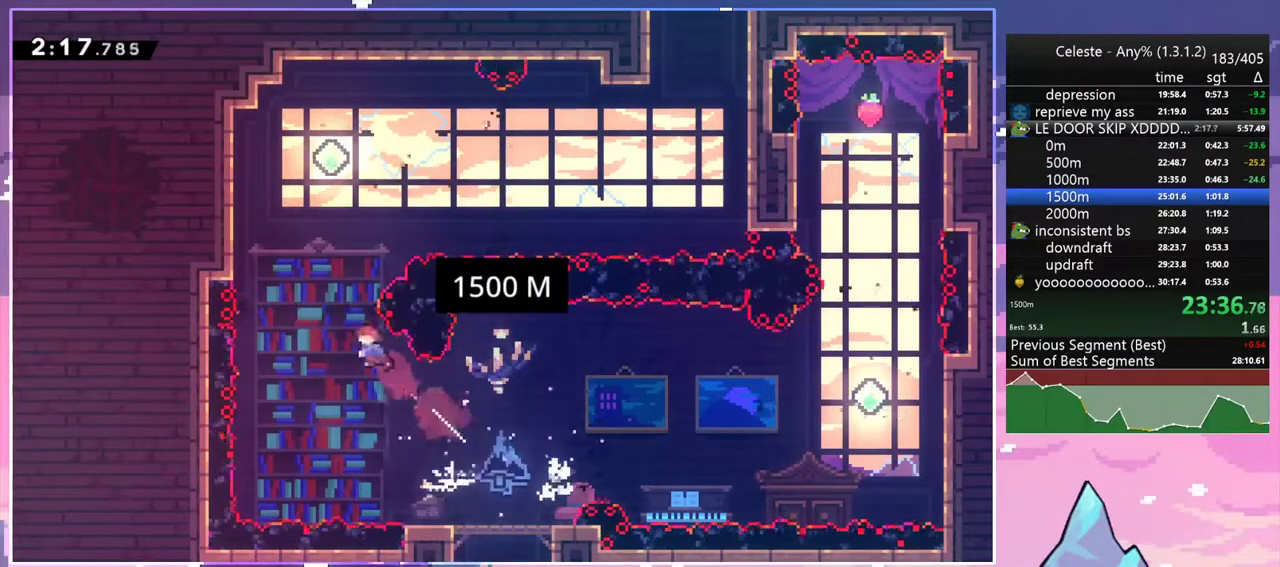
{"keys": ["right"], "events": [[17, "dash", "up"], [150, "dash", "down"], [150, "left", "up"], [283, "dash", "up"], [433, "right", "down"], [483, "up", "up"]]}
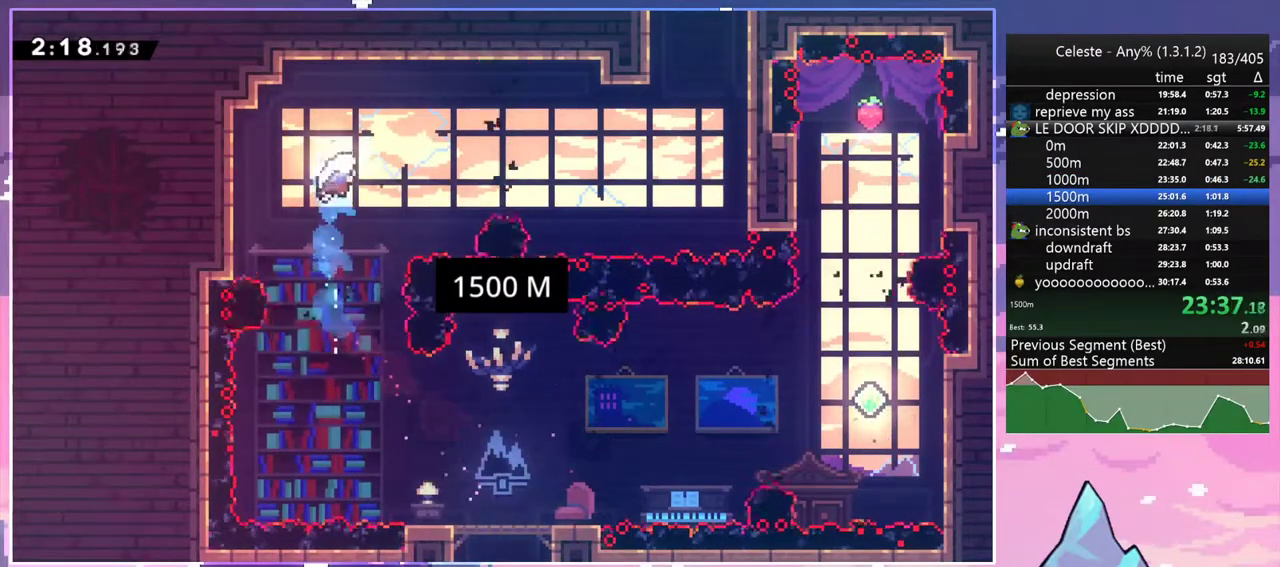
{"keys": ["right", "up"], "events": [[117, "dash", "down"], [267, "dash", "up"], [350, "up", "down"]]}
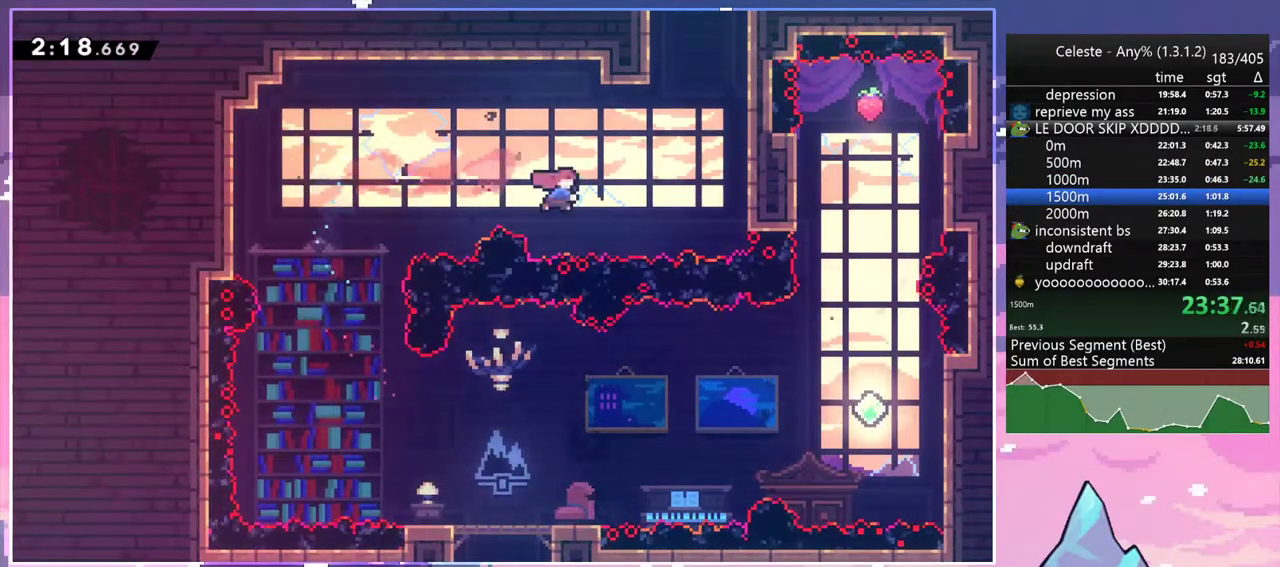
{"keys": ["grab", "jump2", "right", "up"], "events": [[33, "dash", "down"], [233, "jump2", "down"], [317, "grab", "down"], [417, "jump2", "up"], [467, "dash", "up"], [467, "jump2", "down"]]}
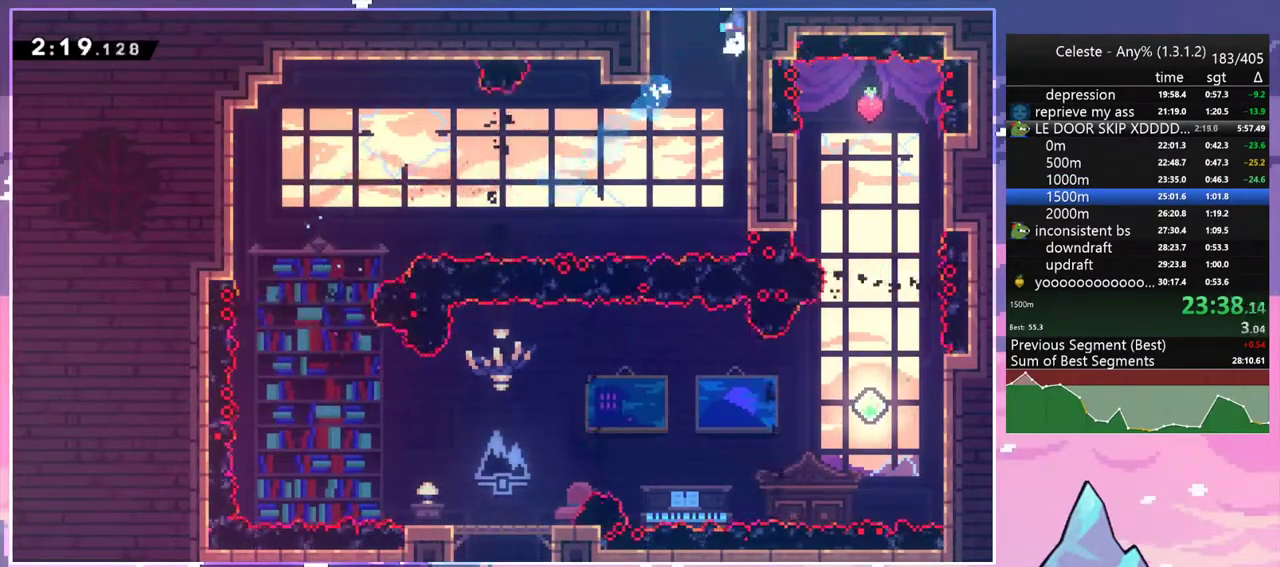
{"keys": [], "events": [[100, "right", "up"], [250, "grab", "up"], [250, "jump2", "up"], [250, "up", "up"]]}
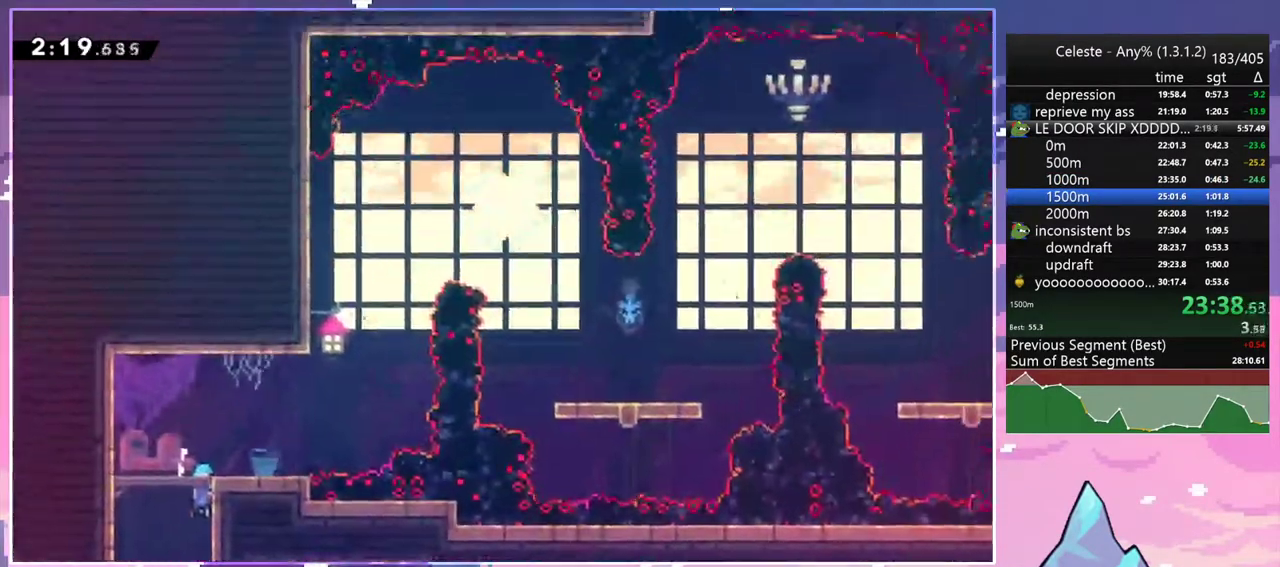
{"keys": ["dash", "down", "left"], "events": [[400, "dash", "down"], [400, "left", "down"], [450, "down", "down"]]}
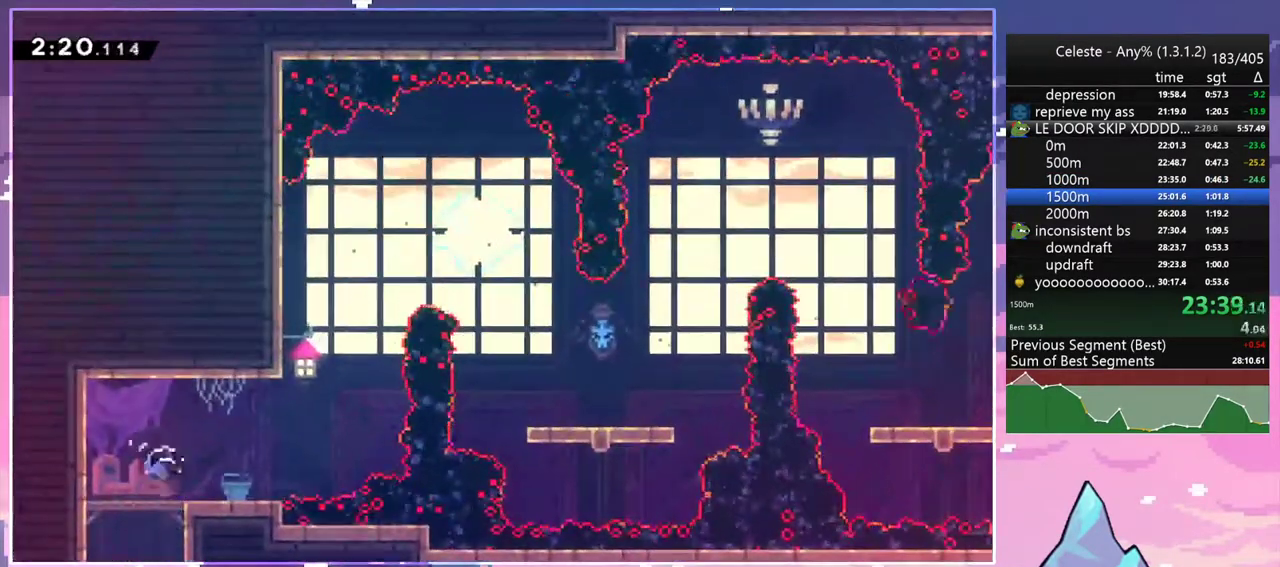
{"keys": ["right", "skip"], "events": [[83, "jump2", "down"], [83, "right", "down"], [183, "dash", "up"], [183, "down", "up"], [183, "left", "up"], [367, "skip", "down"], [417, "jump2", "up"]]}
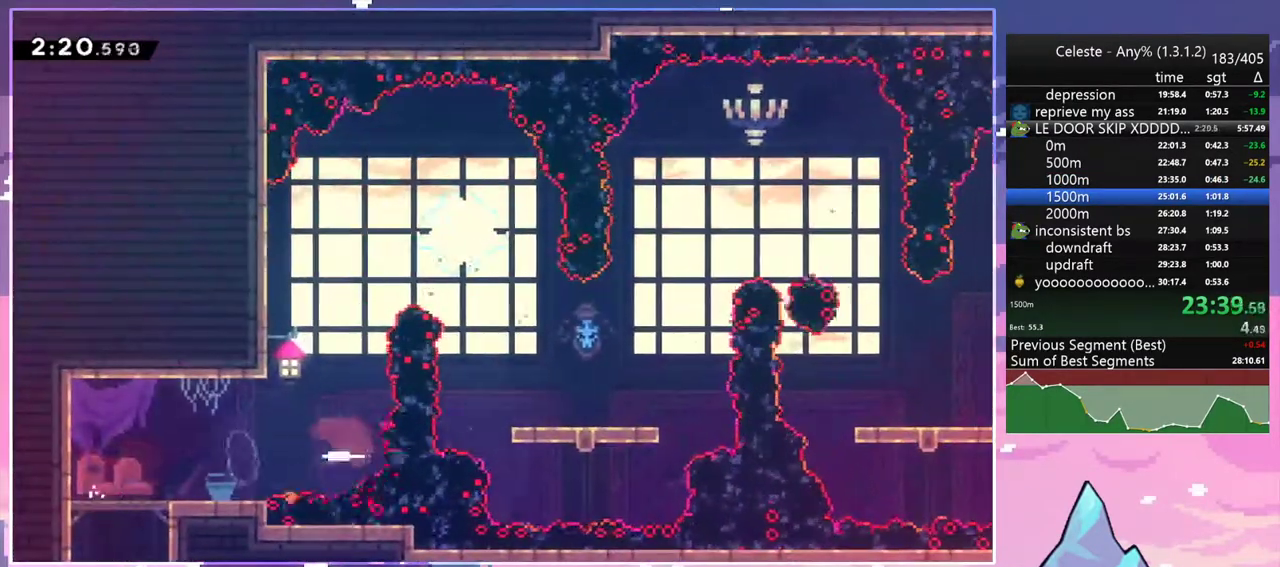
{"keys": ["dash", "up"], "events": [[17, "skip", "up"], [150, "dash", "down"], [283, "dash", "up"], [383, "up", "down"], [433, "right", "up"], [483, "dash", "down"]]}
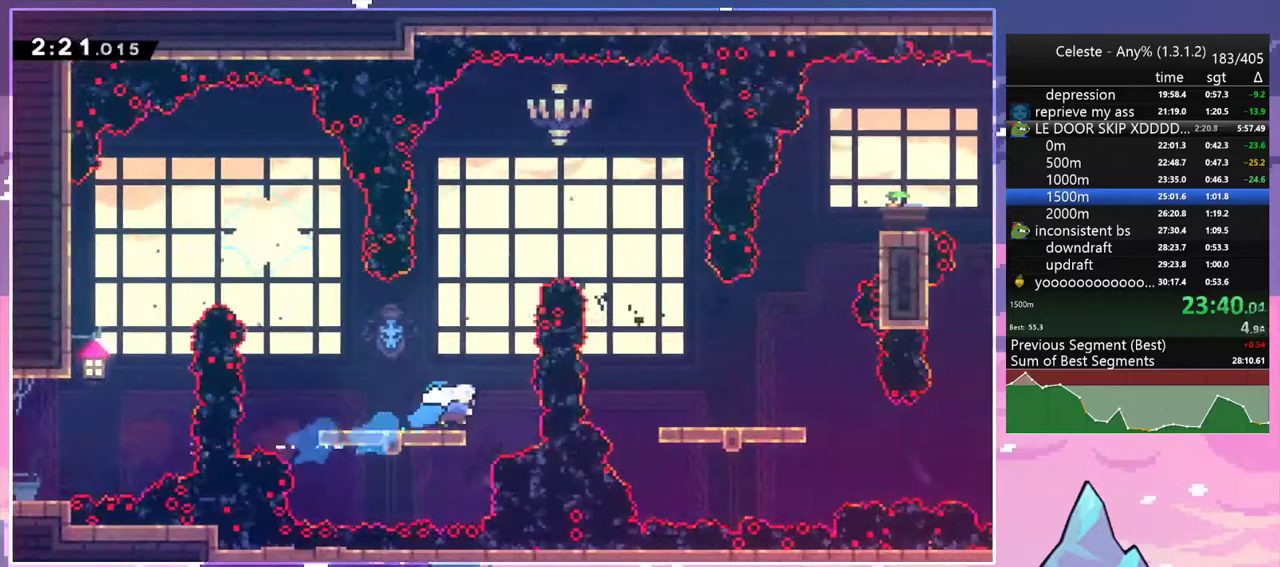
{"keys": ["right"], "events": [[117, "dash", "up"], [167, "up", "up"], [217, "right", "down"], [267, "dash", "down"], [450, "dash", "up"]]}
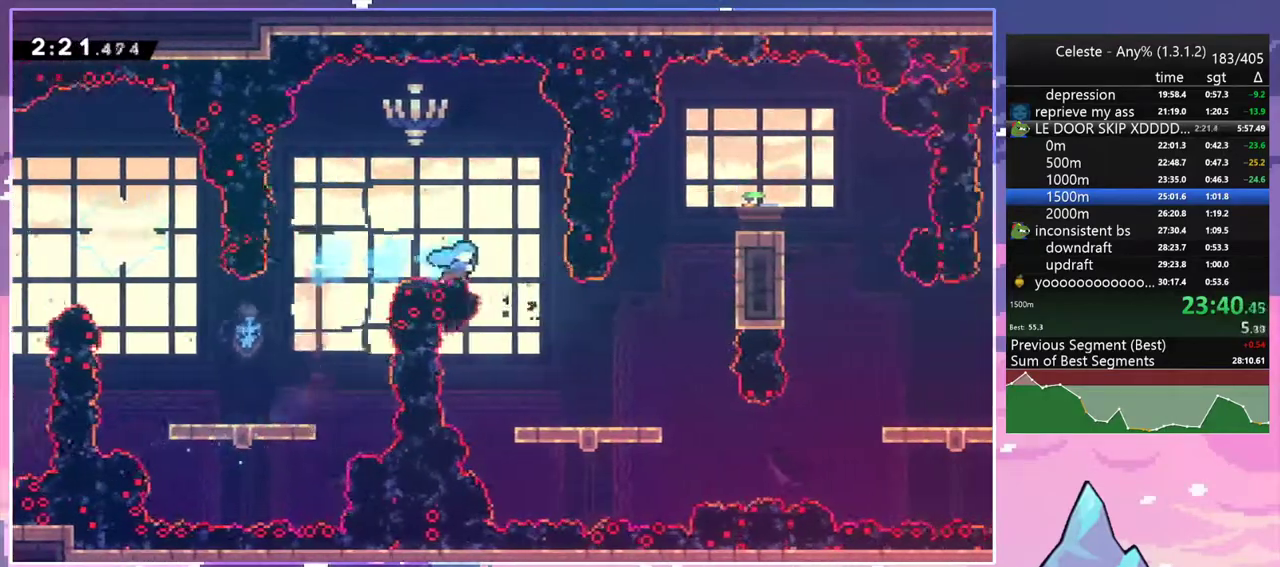
{"keys": ["right"], "events": []}
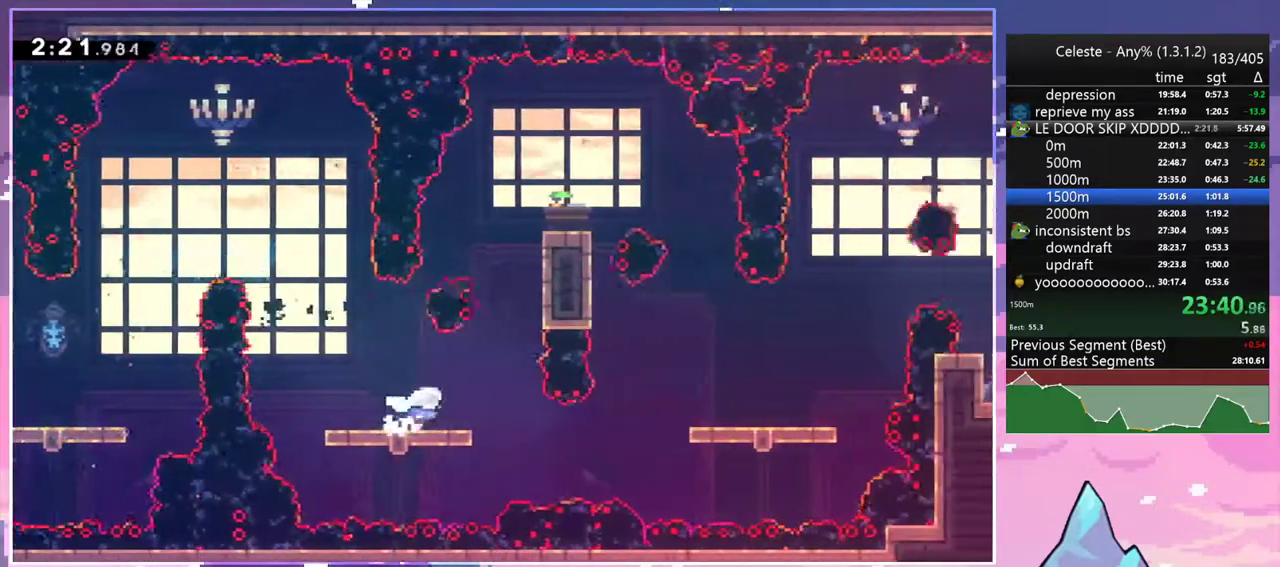
{"keys": ["dash", "right"], "events": [[100, "dash", "down"], [250, "dash", "up"], [333, "dash", "down"]]}
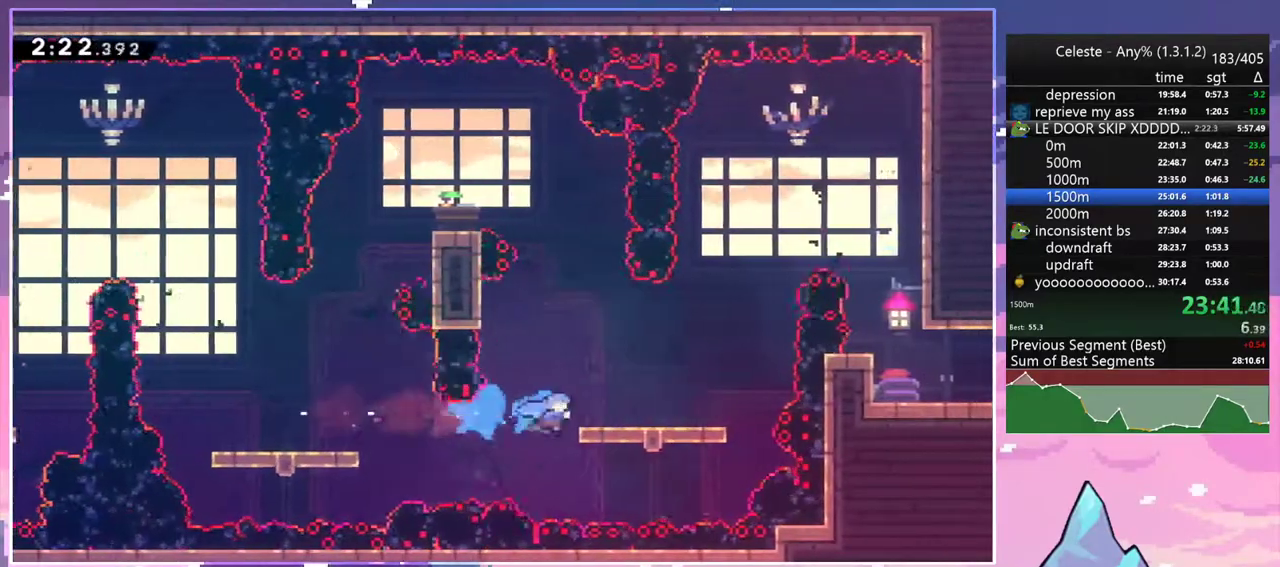
{"keys": ["dash", "down", "right"], "events": [[67, "jump2", "down"], [67, "up", "down"], [117, "dash", "up"], [267, "dash", "down"], [350, "jump2", "up"], [350, "up", "up"], [450, "dash", "up"], [450, "down", "down"], [500, "dash", "down"]]}
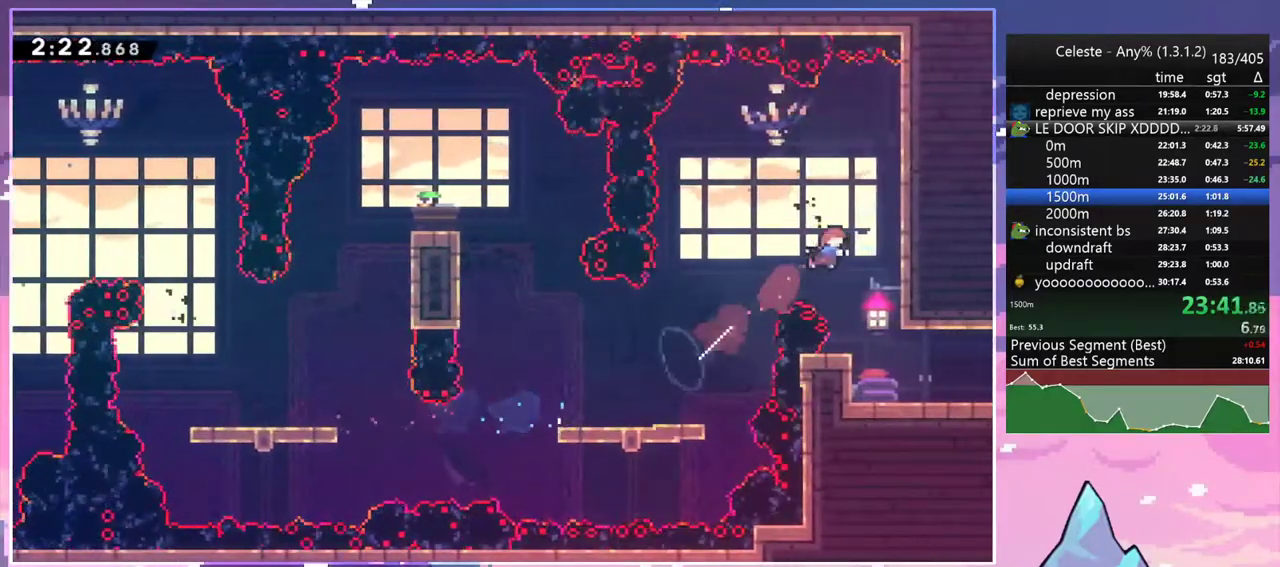
{"keys": ["down", "right"], "events": [[133, "dash", "up"], [317, "dash", "down"], [367, "jump2", "down"], [417, "dash", "up"], [417, "jump2", "up"]]}
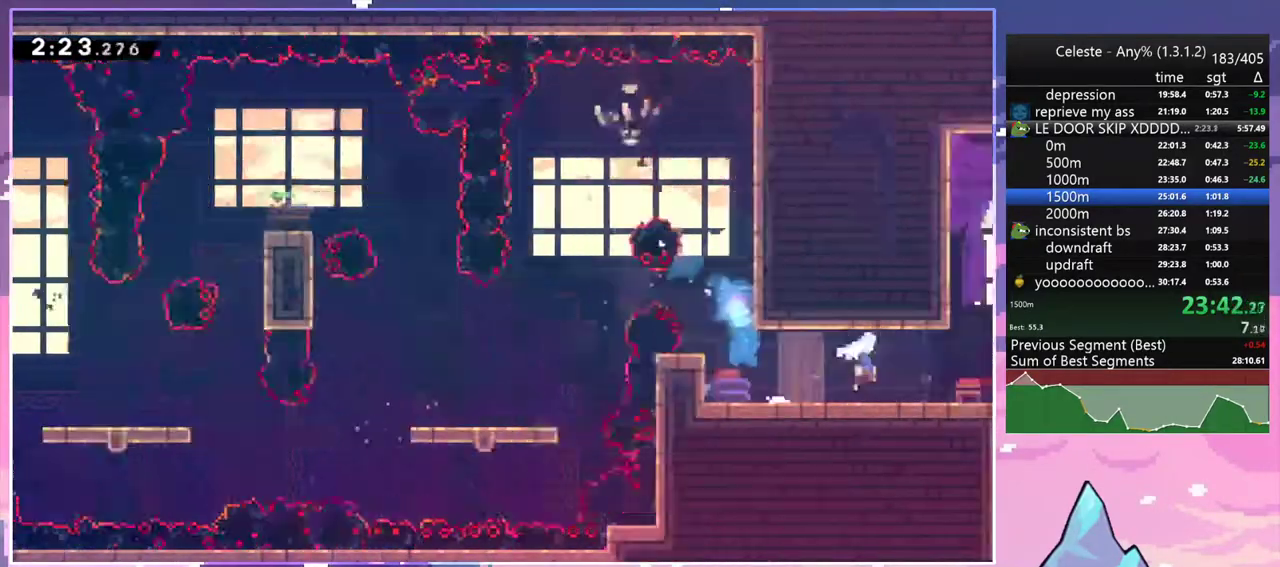
{"keys": ["right"], "events": [[17, "down", "up"]]}
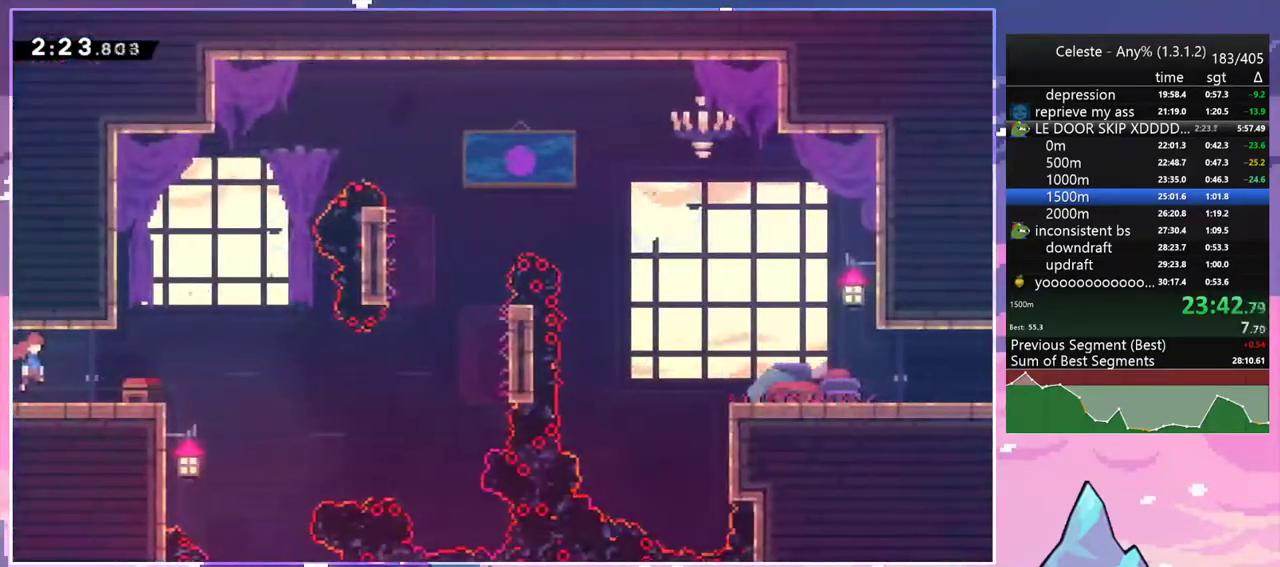
{"keys": ["right", "up"], "events": [[267, "jump2", "down"], [350, "jump2", "up"], [400, "up", "down"]]}
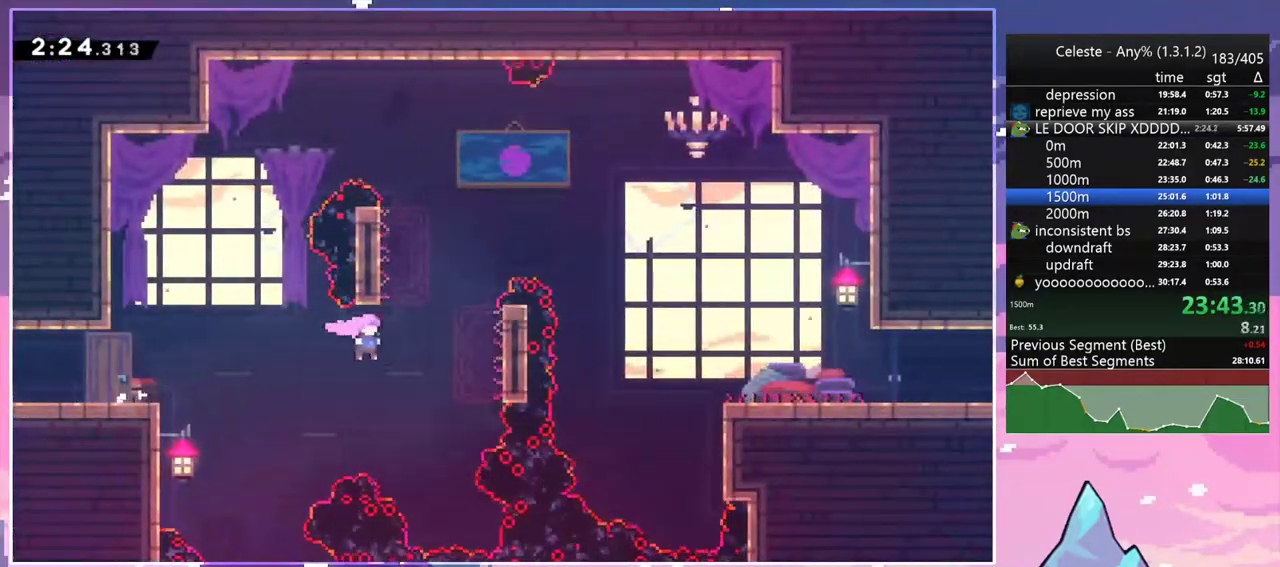
{"keys": ["dash", "right"], "events": [[33, "dash", "down"], [183, "dash", "up"], [317, "up", "up"], [367, "dash", "down"]]}